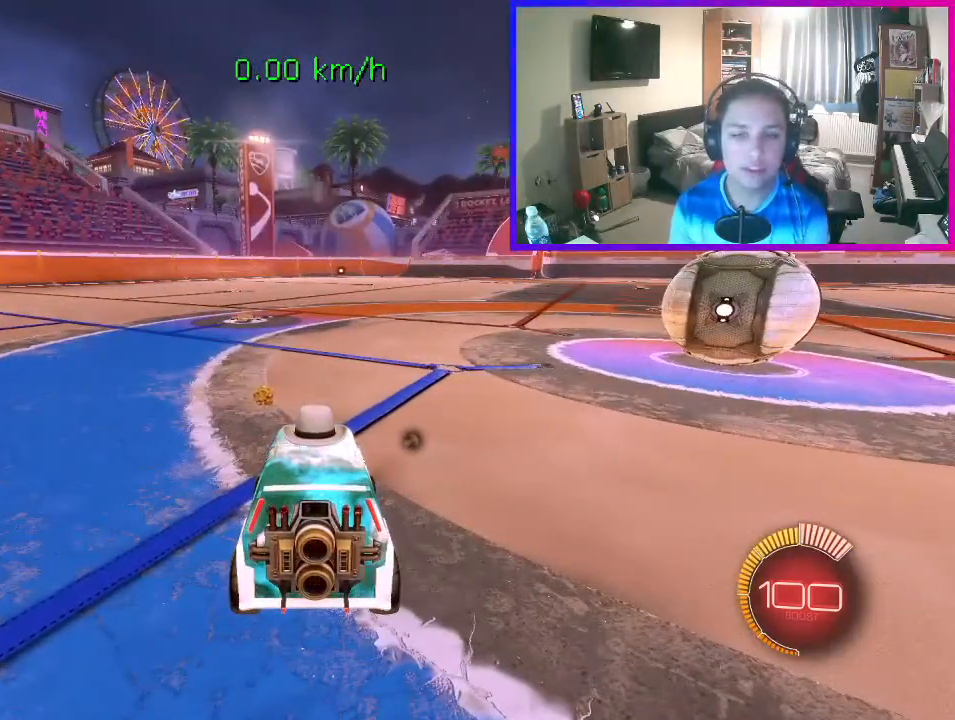
Gameplay with a controller (Xbox layout); each line is a JSON object with the inputs held at the frame after it. "events" lists button and stick changes between this image and that frame as [ms after this image, input, new state], when the widget could be followed in between. Not read: right_stick.
{"buttons": ["L1"], "left_stick": "center", "events": [[467, "L1", "down"]]}
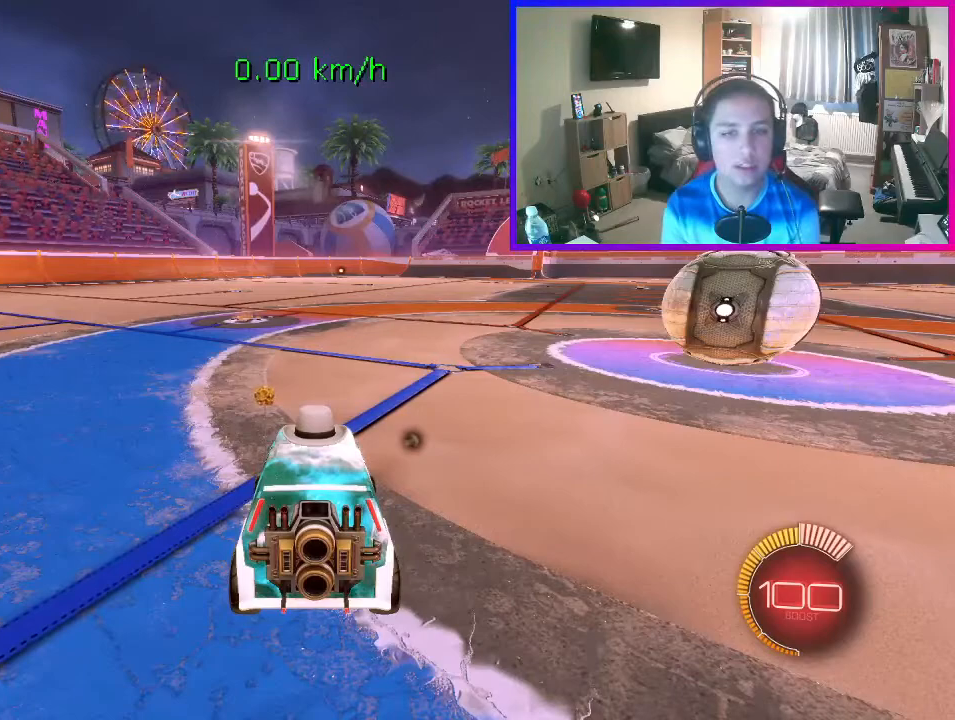
{"buttons": [], "left_stick": "center", "events": [[67, "L1", "up"], [167, "L1", "down"], [233, "L1", "up"], [400, "L1", "down"], [433, "L1", "up"]]}
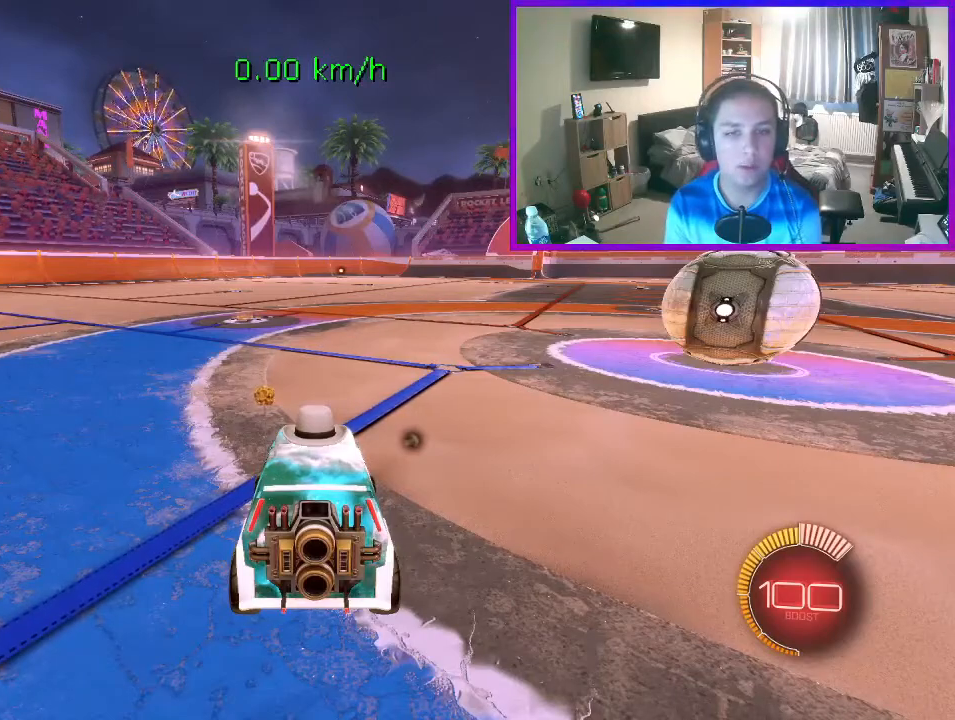
{"buttons": [], "left_stick": "center", "events": [[67, "L1", "down"], [133, "L1", "up"]]}
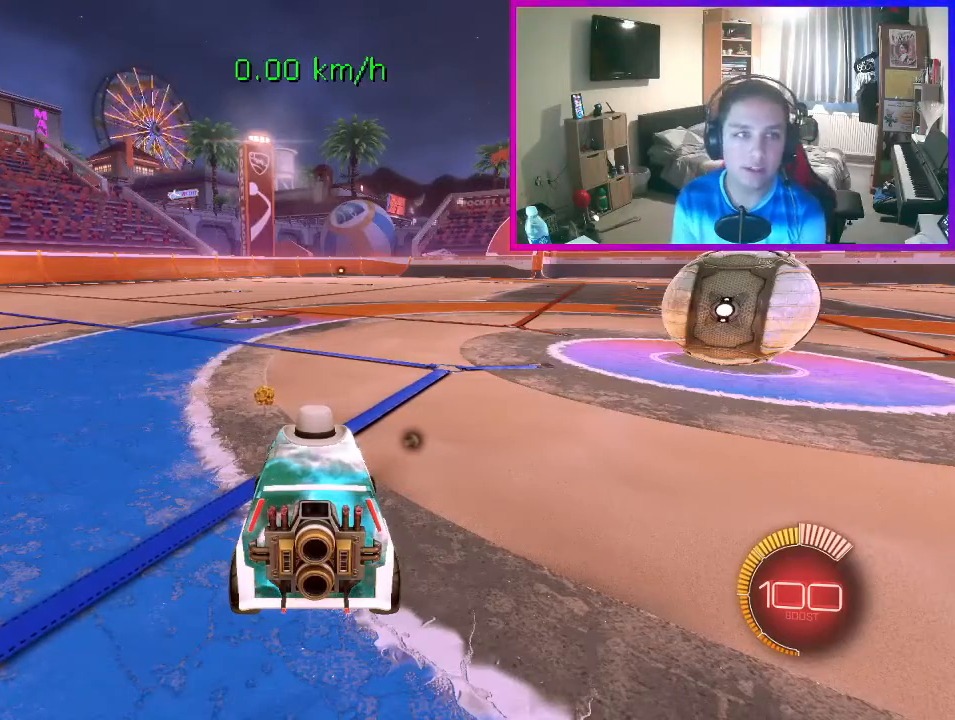
{"buttons": [], "left_stick": "center", "events": []}
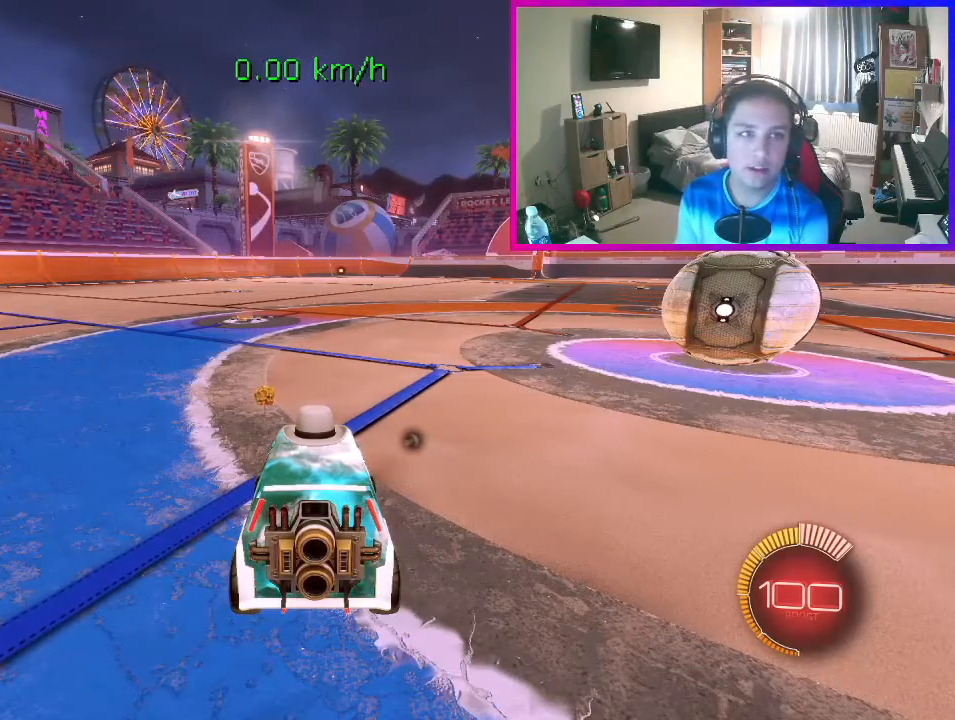
{"buttons": [], "left_stick": "center", "events": []}
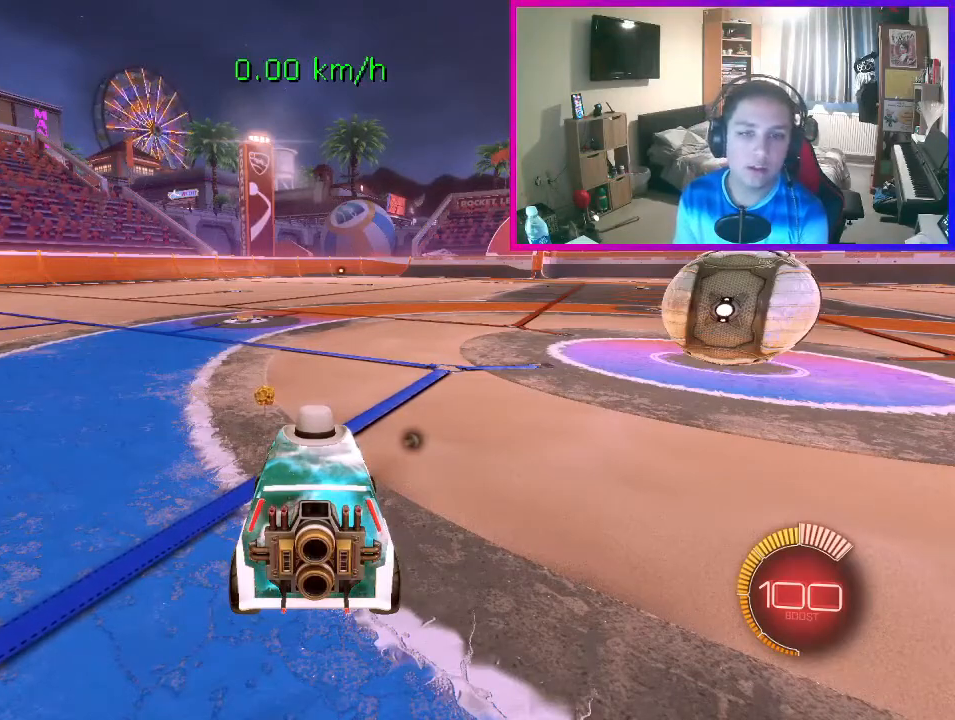
{"buttons": ["B"], "left_stick": "center", "events": [[200, "B", "down"]]}
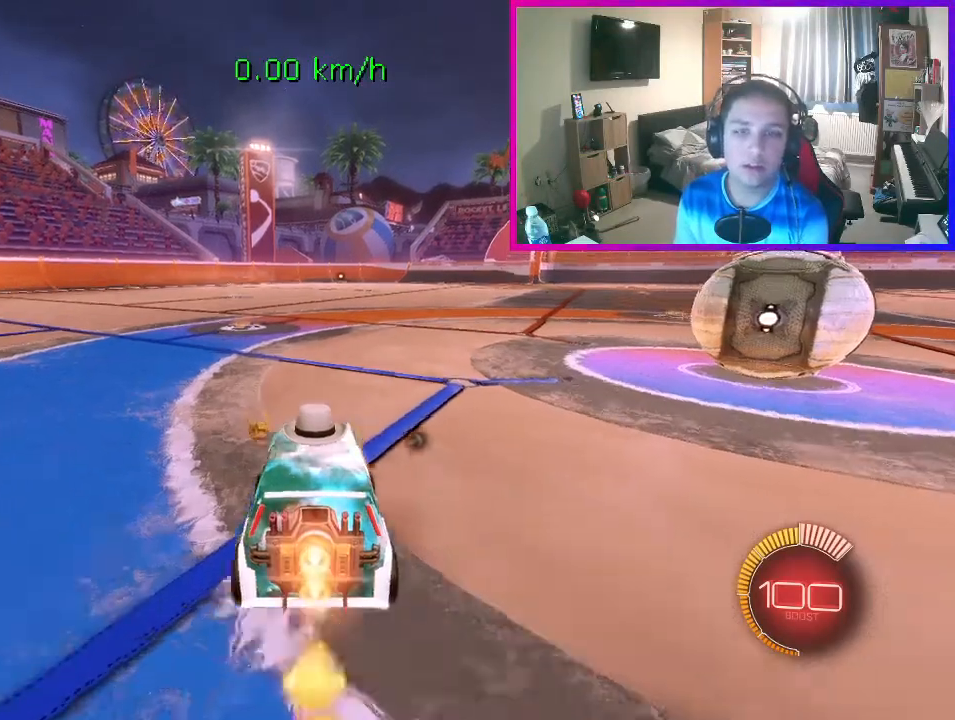
{"buttons": [], "left_stick": "up-left", "events": [[367, "A", "down"], [433, "A", "up"], [467, "B", "up"], [467, "left_stick", "up-left"]]}
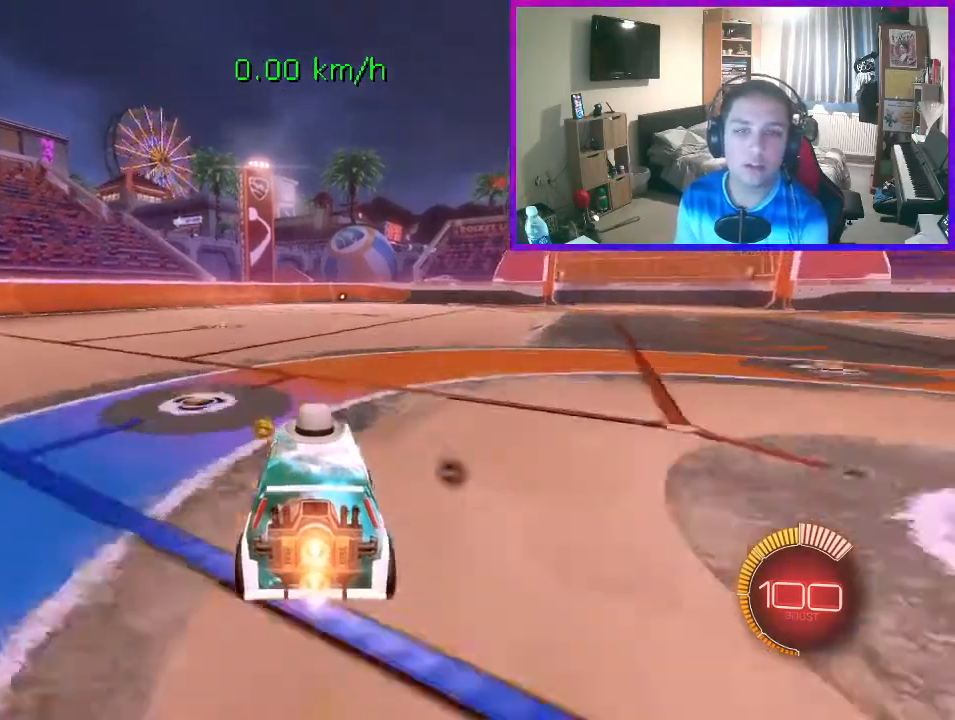
{"buttons": ["B", "L1"], "left_stick": "down-left", "events": [[33, "A", "down"], [33, "B", "down"], [133, "left_stick", "down"], [167, "L1", "down"], [400, "A", "up"], [433, "left_stick", "down-left"]]}
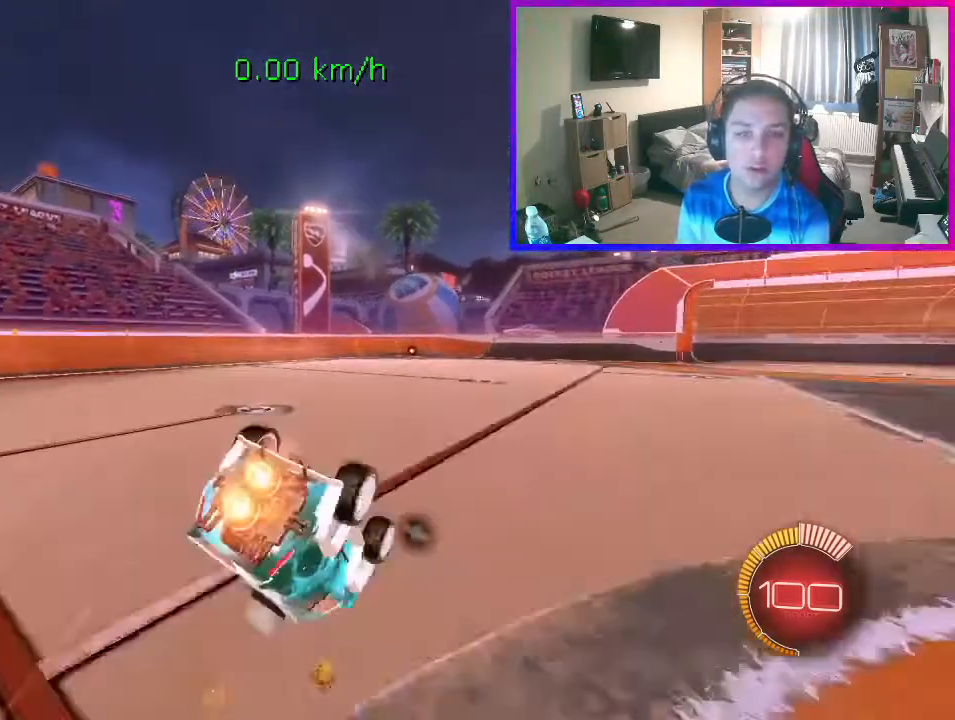
{"buttons": ["B", "L1"], "left_stick": "down-left", "events": []}
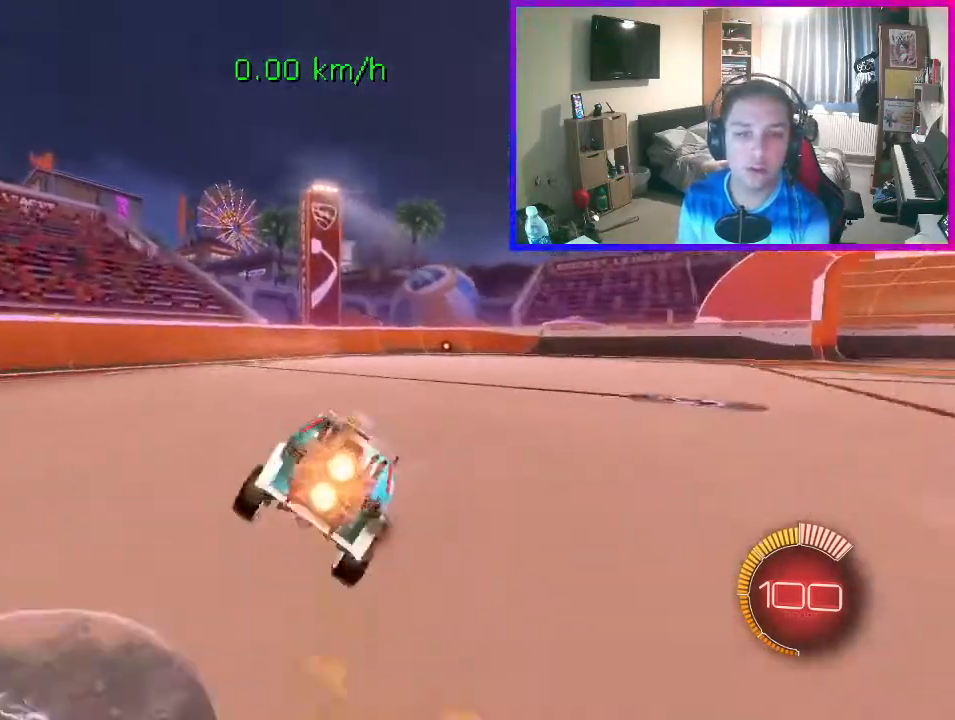
{"buttons": [], "left_stick": "center", "events": [[233, "left_stick", "down"], [333, "B", "up"], [367, "L1", "up"], [367, "left_stick", "center"]]}
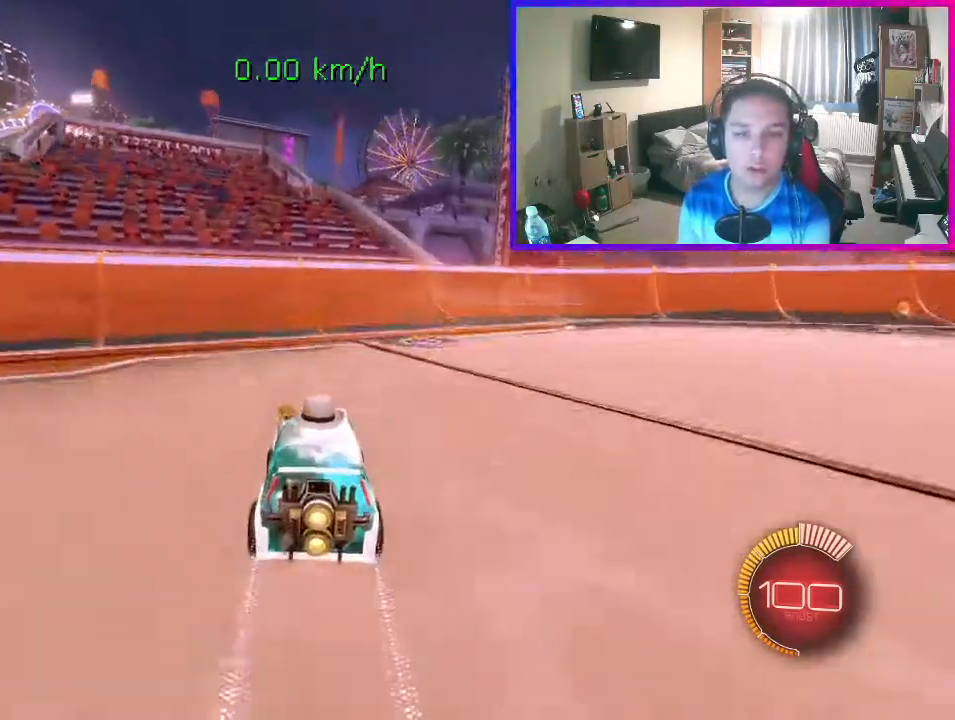
{"buttons": ["R2"], "left_stick": "right", "events": [[133, "left_stick", "right"], [200, "L2", "down"], [333, "L2", "up"], [333, "R2", "down"]]}
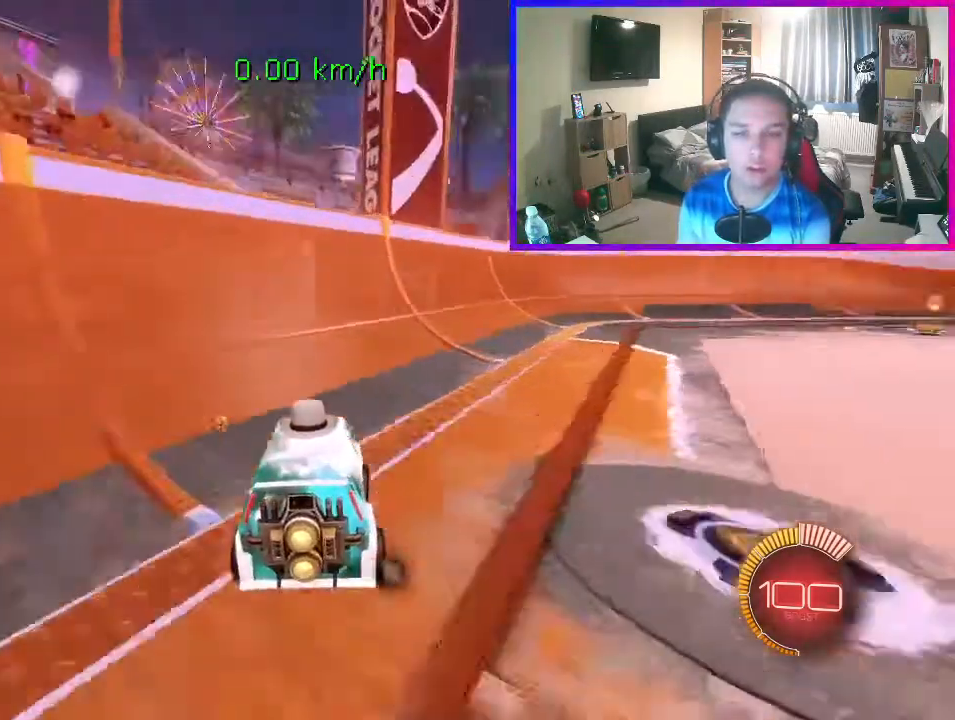
{"buttons": ["R2"], "left_stick": "right", "events": []}
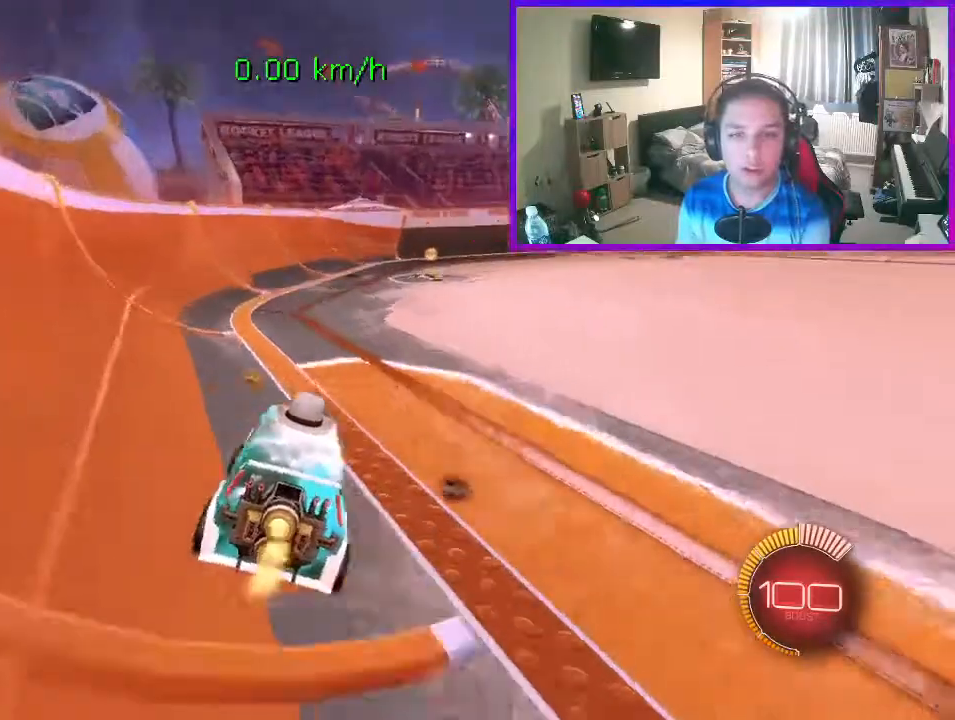
{"buttons": ["R2"], "left_stick": "right", "events": []}
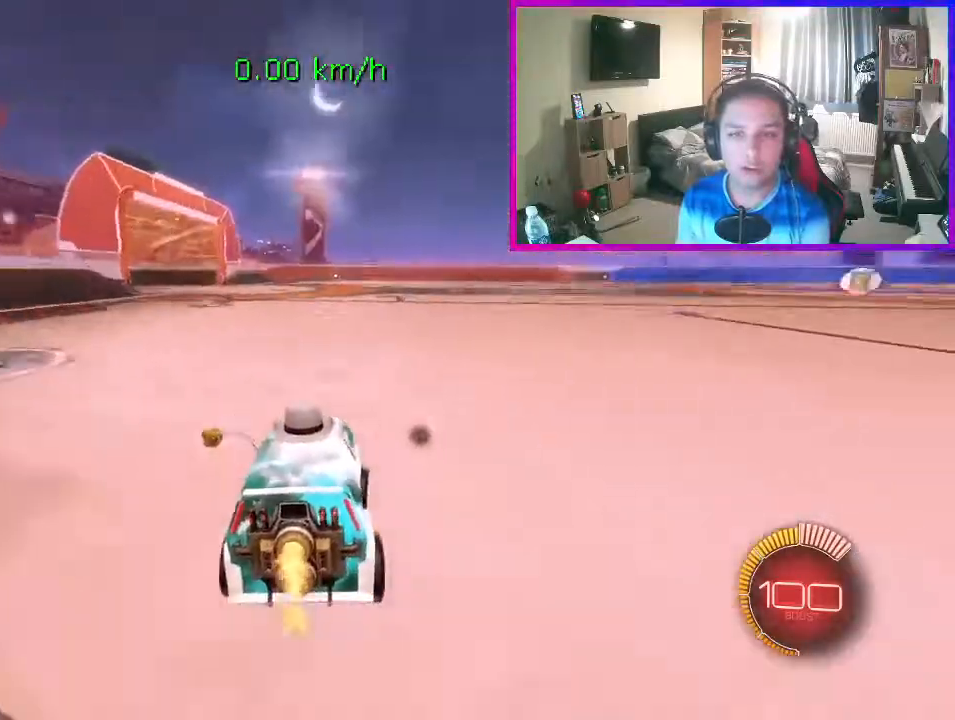
{"buttons": ["B"], "left_stick": "center", "events": [[267, "R2", "up"], [400, "B", "down"], [433, "left_stick", "center"]]}
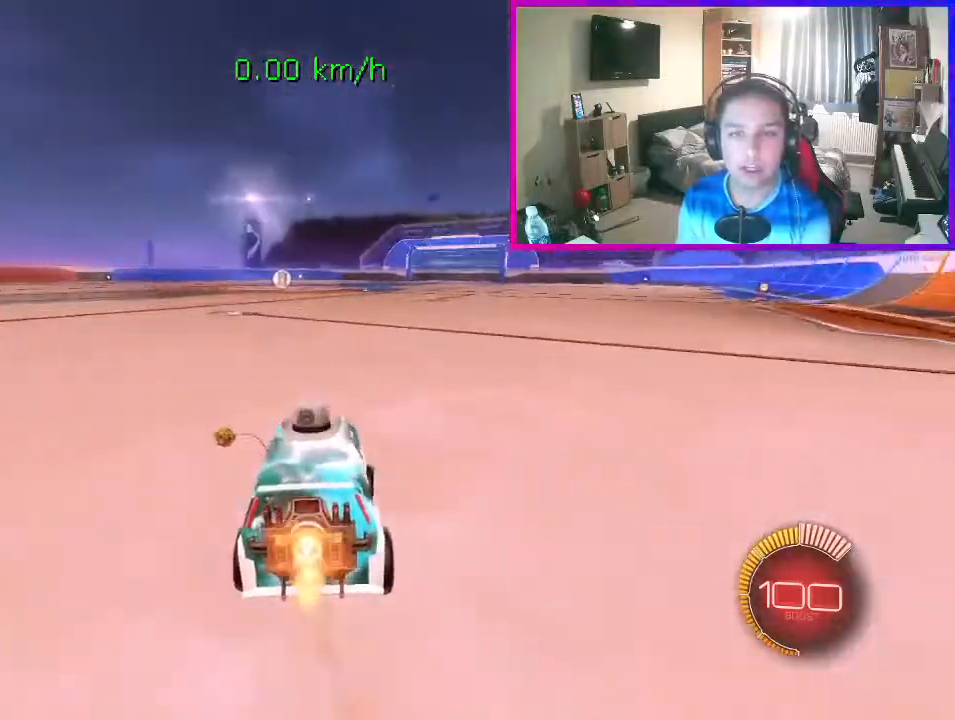
{"buttons": ["A", "B"], "left_stick": "down-left", "events": [[167, "A", "down"], [267, "A", "up"], [267, "left_stick", "up-left"], [367, "A", "down"], [467, "left_stick", "down-left"]]}
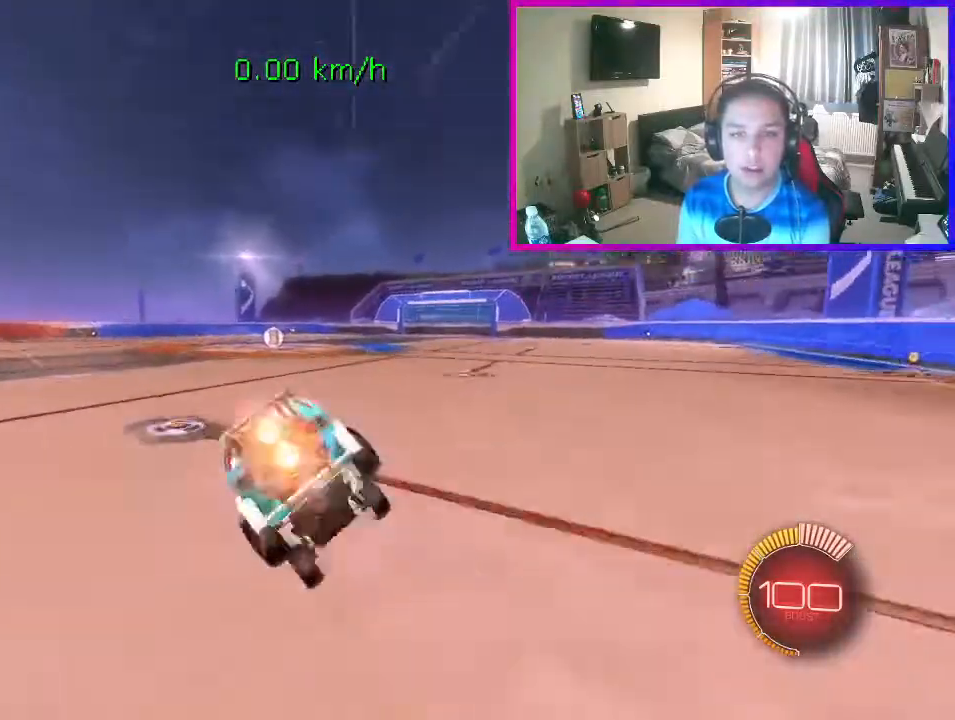
{"buttons": ["B", "L1"], "left_stick": "down-left", "events": [[33, "A", "up"], [33, "left_stick", "down"], [200, "L1", "down"], [267, "left_stick", "down-left"]]}
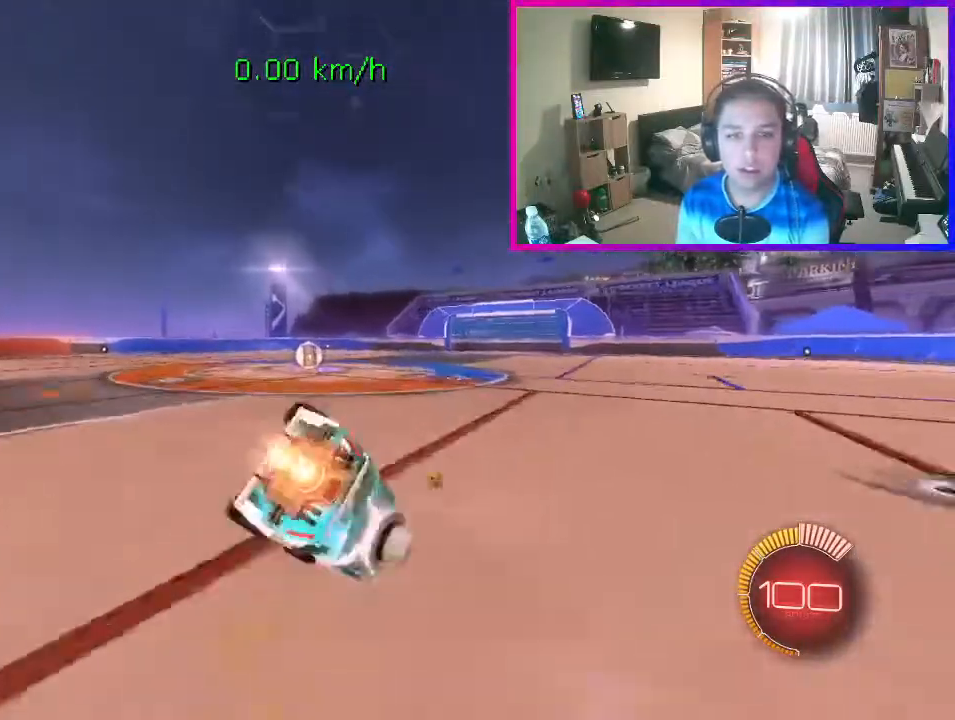
{"buttons": [], "left_stick": "right", "events": [[367, "L1", "up"], [400, "B", "up"], [400, "left_stick", "center"], [500, "left_stick", "right"]]}
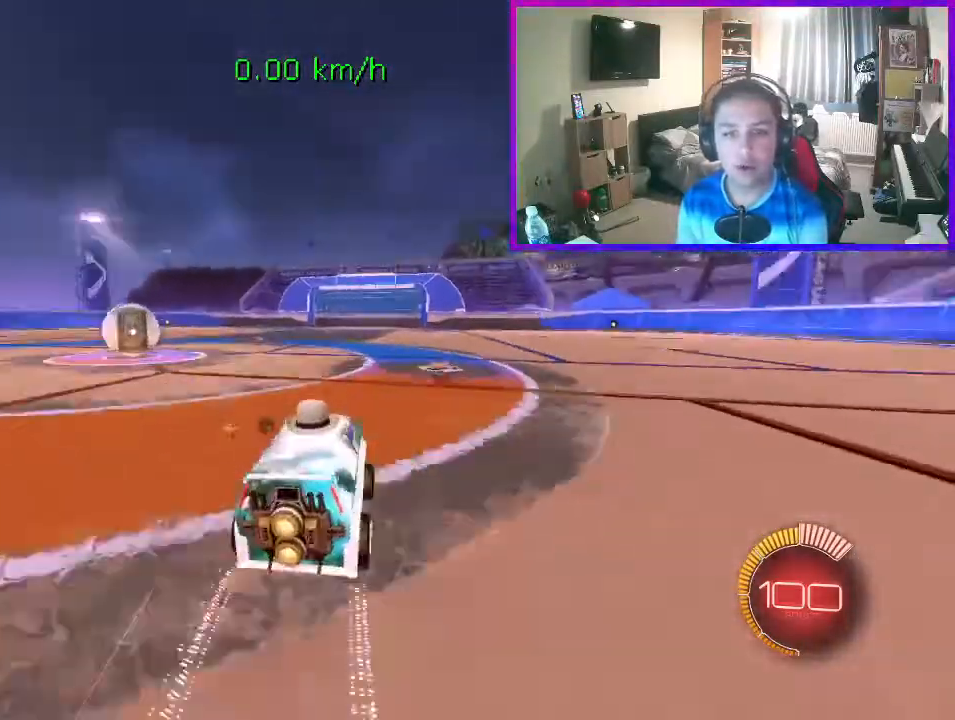
{"buttons": [], "left_stick": "left", "events": [[200, "left_stick", "left"]]}
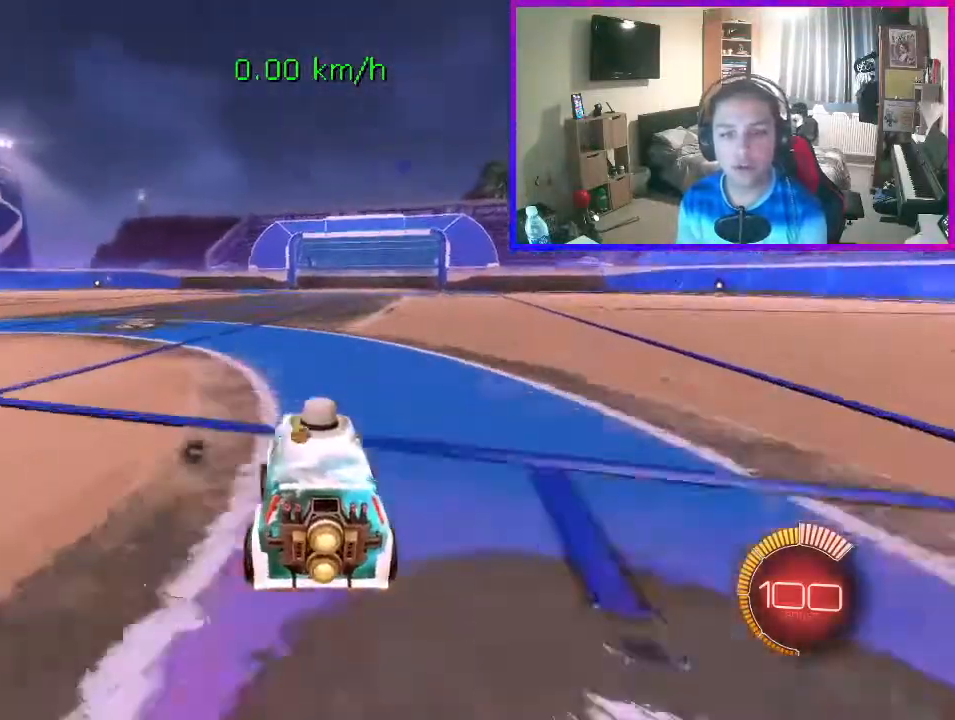
{"buttons": ["R2"], "left_stick": "left", "events": [[133, "R2", "down"]]}
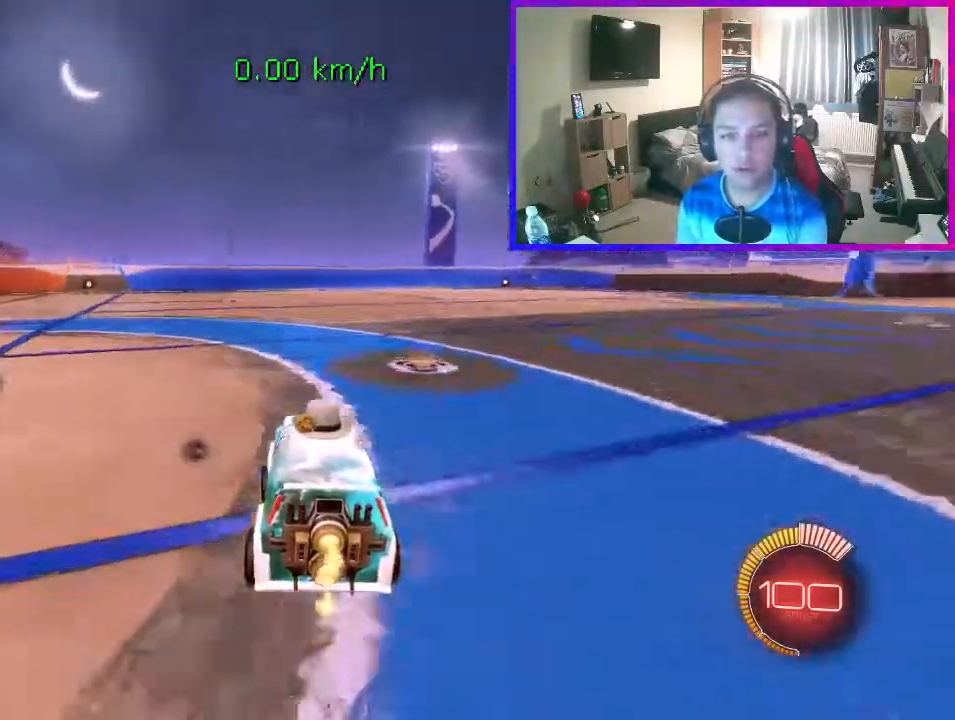
{"buttons": ["R2"], "left_stick": "center", "events": [[100, "R2", "up"], [133, "left_stick", "center"], [367, "R2", "down"]]}
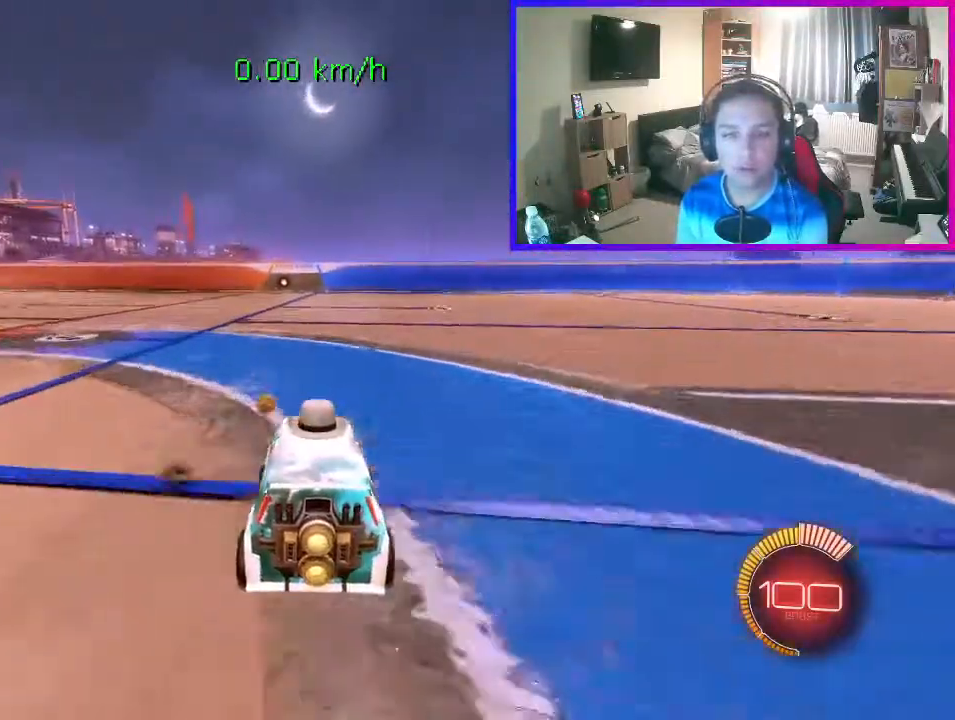
{"buttons": ["A", "R2"], "left_stick": "up", "events": [[100, "left_stick", "up-left"], [267, "left_stick", "center"], [400, "A", "down"], [400, "left_stick", "up"], [467, "A", "up"], [500, "A", "down"]]}
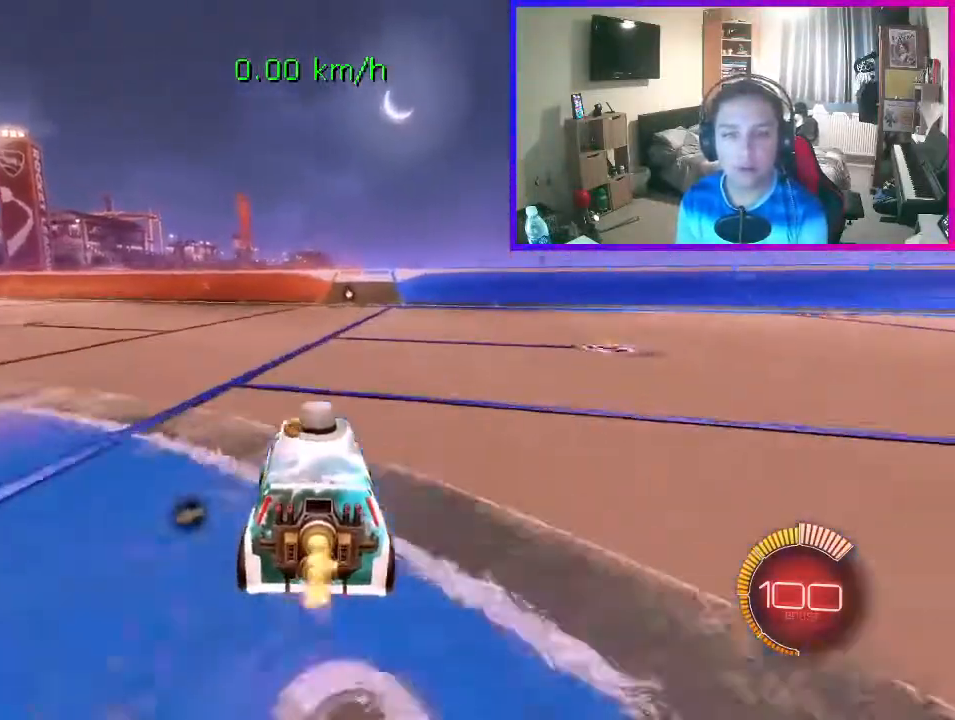
{"buttons": ["R2"], "left_stick": "up", "events": [[167, "A", "up"]]}
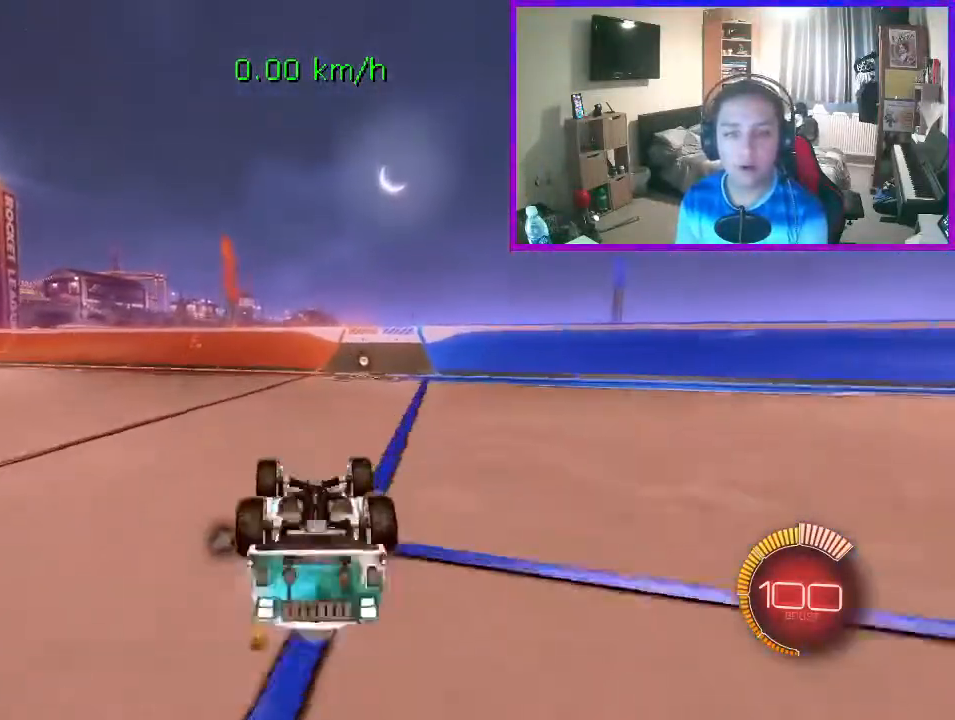
{"buttons": ["R2"], "left_stick": "right", "events": [[267, "left_stick", "center"], [333, "left_stick", "right"]]}
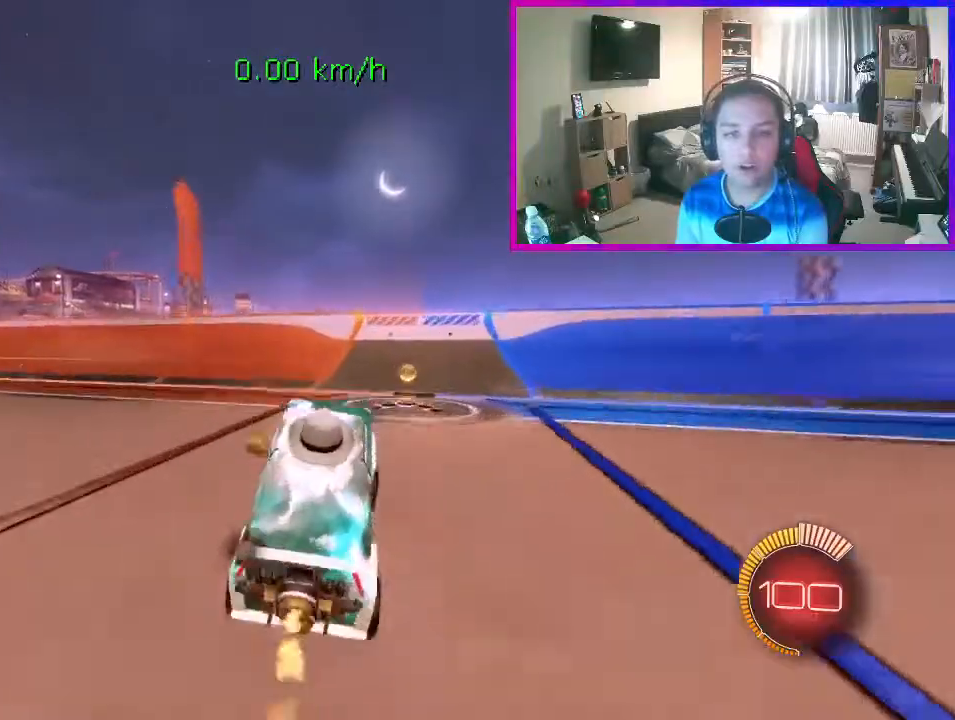
{"buttons": ["Y", "R2"], "left_stick": "right", "events": [[467, "Y", "down"]]}
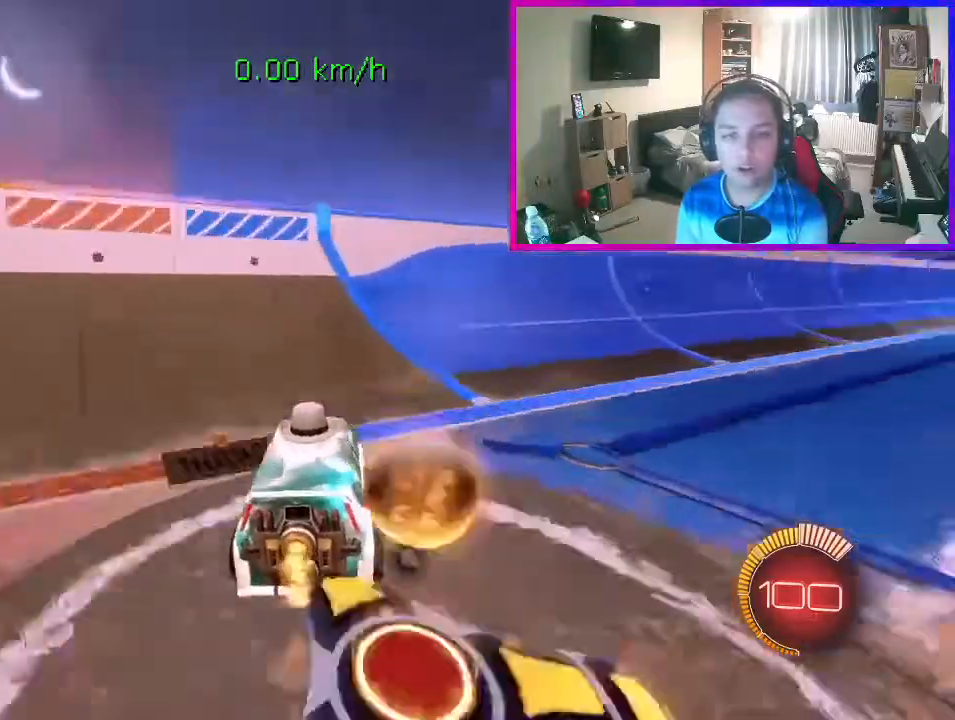
{"buttons": ["R2"], "left_stick": "right", "events": [[100, "Y", "up"]]}
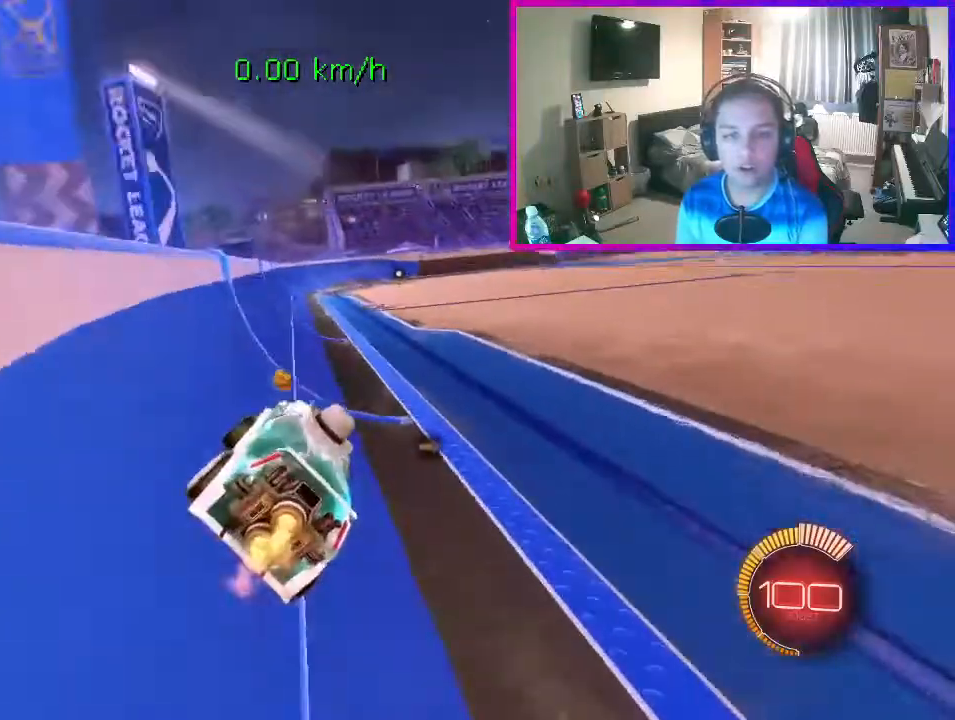
{"buttons": [], "left_stick": "right", "events": [[400, "R2", "up"]]}
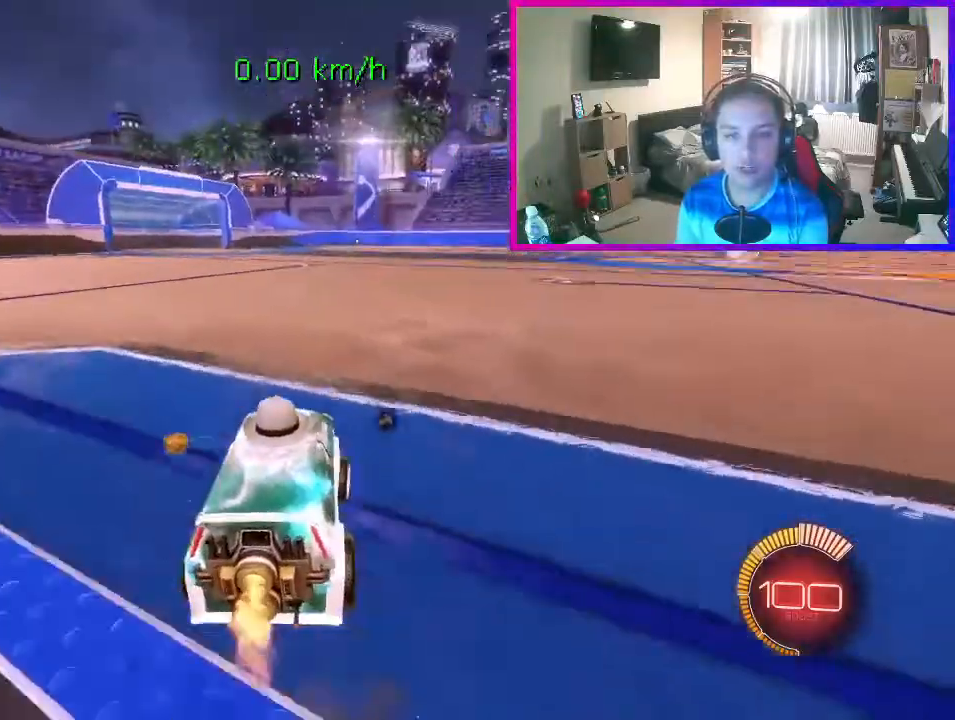
{"buttons": ["B"], "left_stick": "center", "events": [[167, "B", "down"], [200, "left_stick", "center"]]}
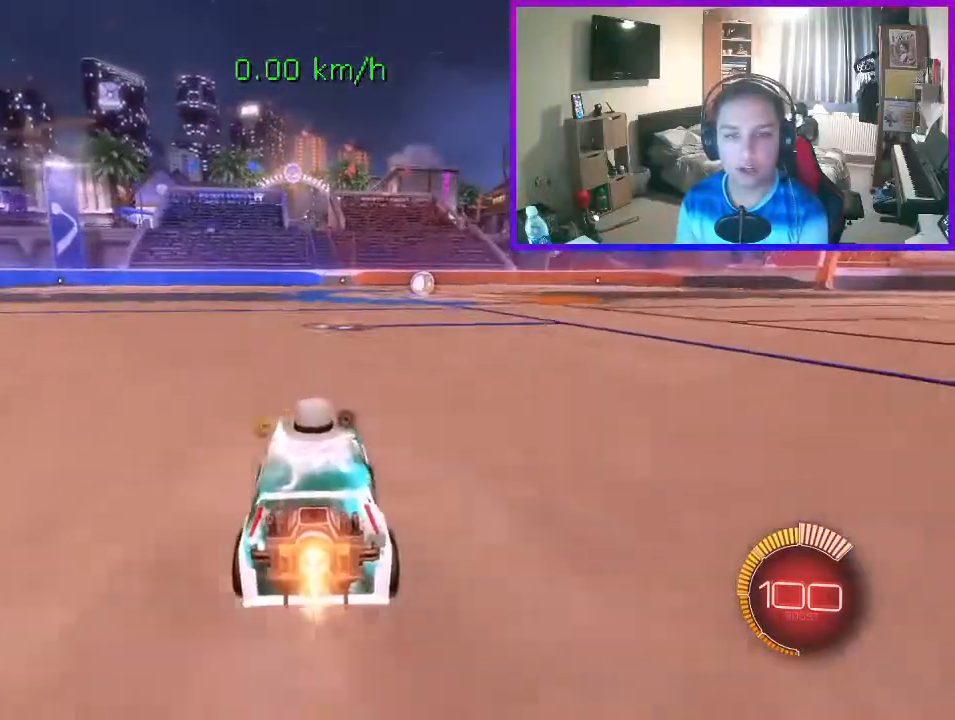
{"buttons": ["B"], "left_stick": "up-left", "events": [[167, "left_stick", "up-left"], [367, "A", "down"], [400, "A", "up"]]}
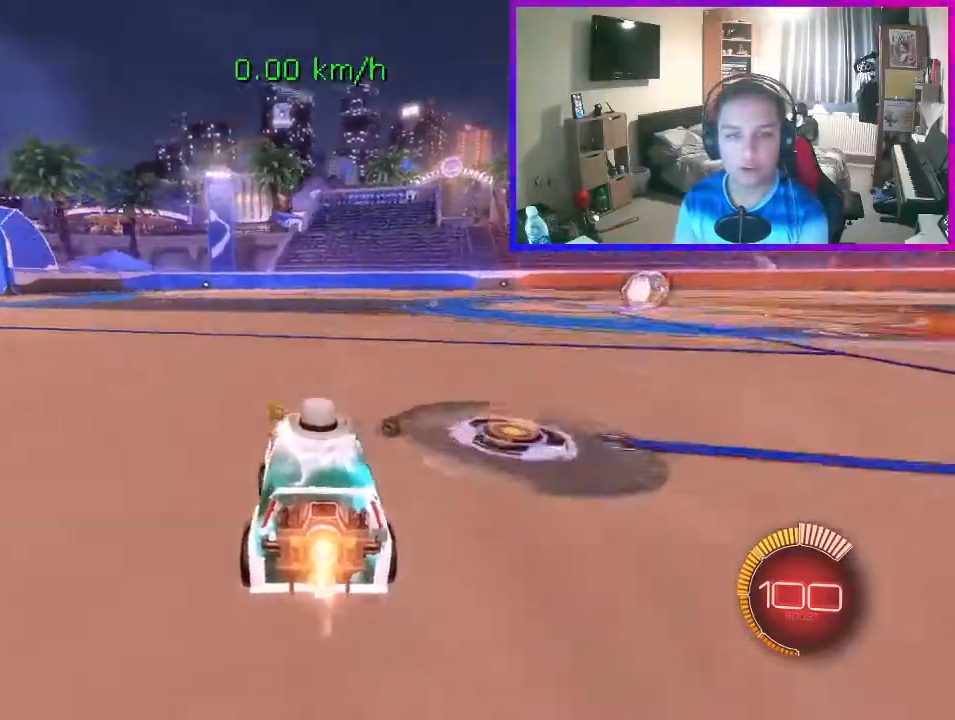
{"buttons": [], "left_stick": "right", "events": [[67, "A", "down"], [200, "A", "up"], [200, "left_stick", "down-left"], [400, "left_stick", "center"], [433, "B", "up"], [500, "left_stick", "right"]]}